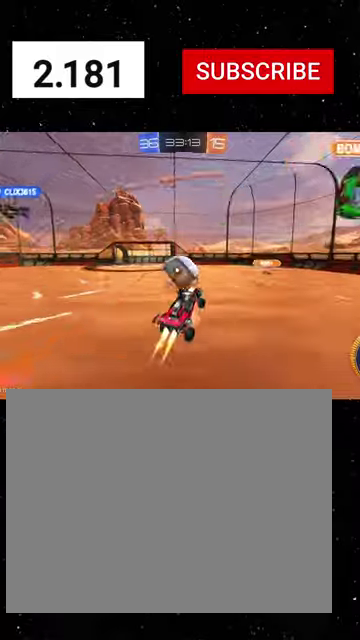
Gameplay with a controller (Xbox layout); each line is a JSON object with the inputs held at the frame after it. "events" lists button and stick changes between this image and that frame as [ms after this image, input, new state], when the widget could be followed in between. Not read: L2.
{"buttons": ["R2"], "left_stick": "down-left", "right_stick": "center"}
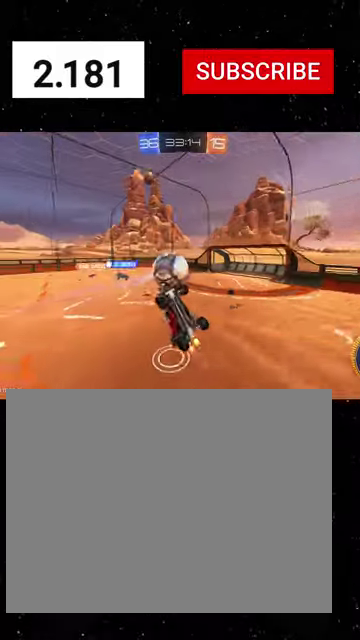
{"buttons": ["R1", "R2"], "left_stick": "center", "right_stick": "center", "events": [[100, "R1", "down"], [133, "left_stick", "down"], [166, "Y", "down"], [200, "left_stick", "center"], [266, "Y", "up"]]}
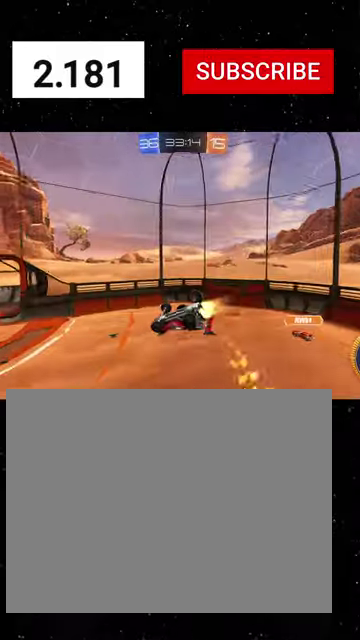
{"buttons": ["R2"], "left_stick": "center", "right_stick": "center", "events": [[33, "left_stick", "left"], [100, "left_stick", "down-left"], [200, "R1", "up"], [233, "left_stick", "center"]]}
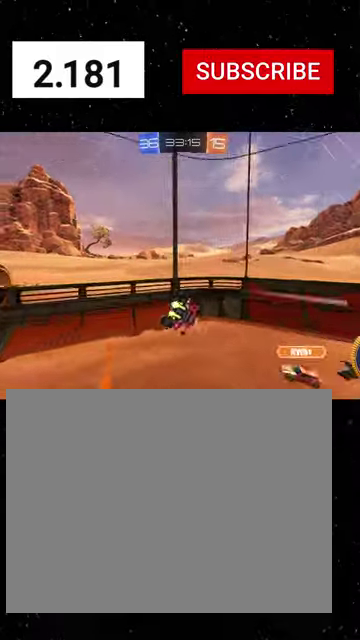
{"buttons": ["R1", "R2"], "left_stick": "center", "right_stick": "center", "events": [[66, "left_stick", "down-right"], [100, "Y", "down"], [200, "Y", "up"], [200, "left_stick", "center"], [266, "R1", "down"], [366, "left_stick", "left"], [500, "left_stick", "center"]]}
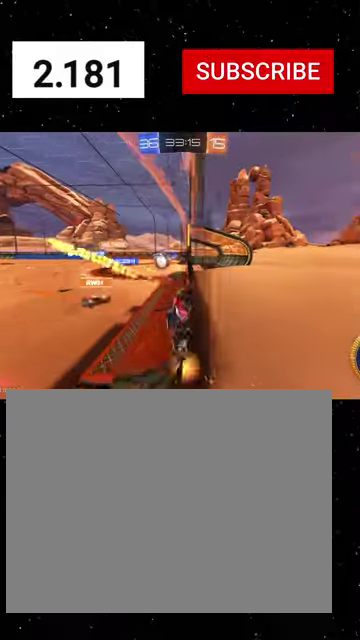
{"buttons": ["R2"], "left_stick": "right", "right_stick": "center", "events": [[100, "left_stick", "right"], [433, "R1", "up"]]}
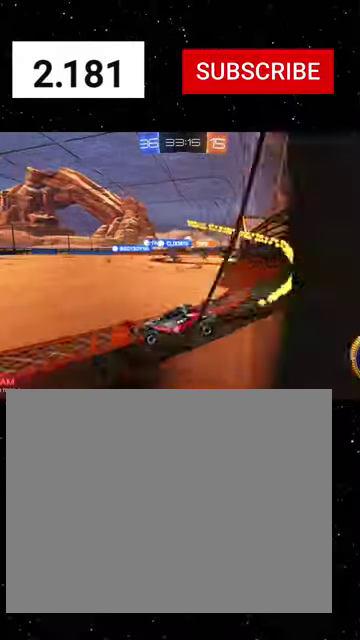
{"buttons": ["B", "R1", "R2"], "left_stick": "down-right", "right_stick": "center", "events": [[66, "R1", "down"], [300, "A", "down"], [366, "A", "up"], [433, "A", "down"], [500, "A", "up"], [500, "B", "down"], [500, "left_stick", "down-right"]]}
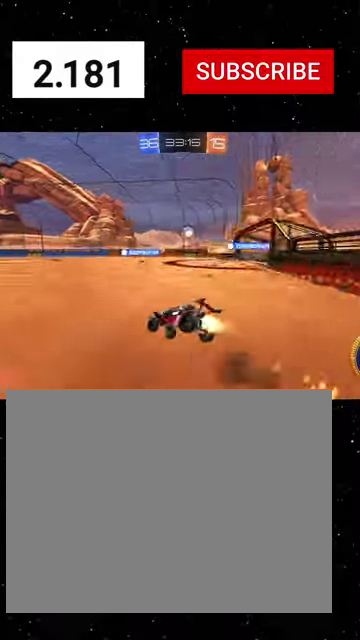
{"buttons": ["B", "R2"], "left_stick": "down-right", "right_stick": "center", "events": [[33, "Y", "down"], [100, "Y", "up"], [166, "Y", "down"], [333, "B", "up"], [333, "R1", "up"], [333, "Y", "up"], [500, "B", "down"]]}
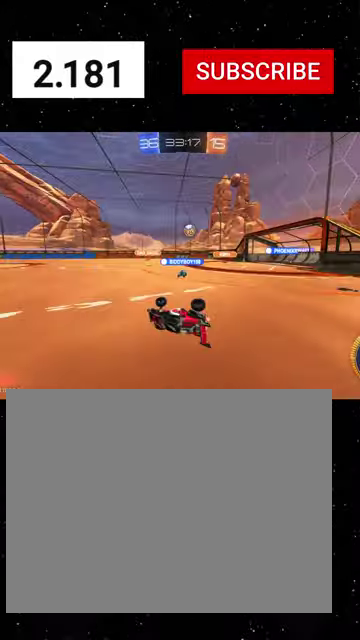
{"buttons": ["R2"], "left_stick": "right", "right_stick": "center", "events": [[266, "B", "up"], [300, "left_stick", "center"], [366, "left_stick", "right"]]}
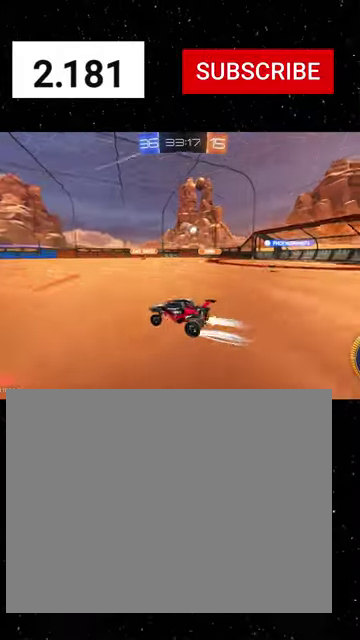
{"buttons": ["R1", "R2"], "left_stick": "left", "right_stick": "center", "events": [[233, "R1", "down"], [300, "left_stick", "left"], [333, "R1", "up"], [366, "L1", "down"], [433, "R1", "down"], [500, "L1", "up"]]}
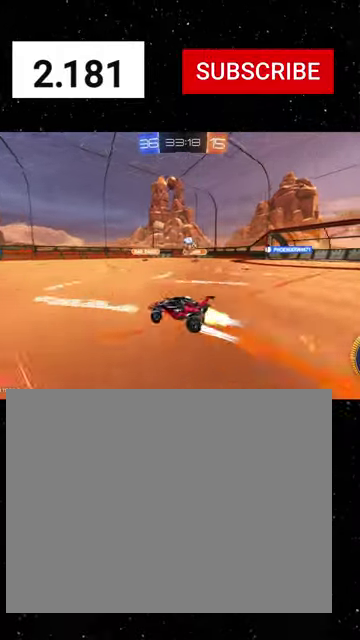
{"buttons": ["R2"], "left_stick": "center", "right_stick": "center", "events": [[300, "R1", "up"], [366, "left_stick", "center"]]}
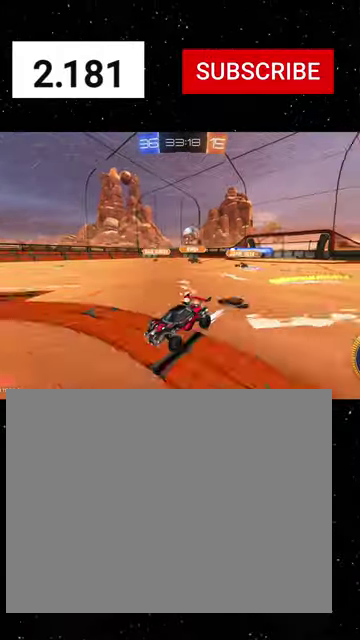
{"buttons": ["A", "R2"], "left_stick": "down", "right_stick": "center", "events": [[200, "left_stick", "left"], [233, "R2", "up"], [266, "left_stick", "down-left"], [333, "A", "down"], [333, "R2", "down"], [400, "left_stick", "center"], [466, "left_stick", "down"]]}
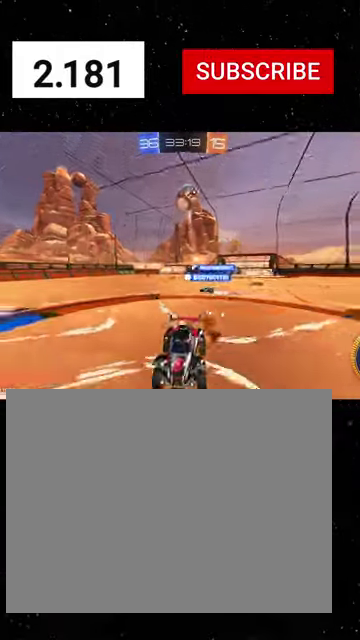
{"buttons": ["X", "R1", "R2"], "left_stick": "up-right", "right_stick": "center", "events": [[33, "A", "up"], [233, "R1", "down"], [233, "X", "down"], [333, "left_stick", "down-right"], [433, "left_stick", "right"], [500, "left_stick", "up-right"]]}
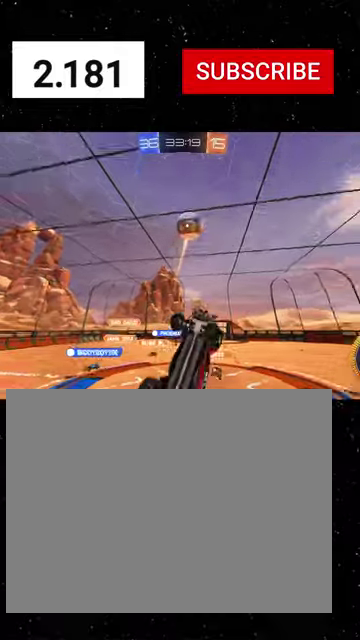
{"buttons": ["R1", "R2"], "left_stick": "left", "right_stick": "center", "events": [[133, "left_stick", "down-right"], [300, "left_stick", "right"], [366, "left_stick", "center"], [433, "left_stick", "left"], [466, "X", "up"]]}
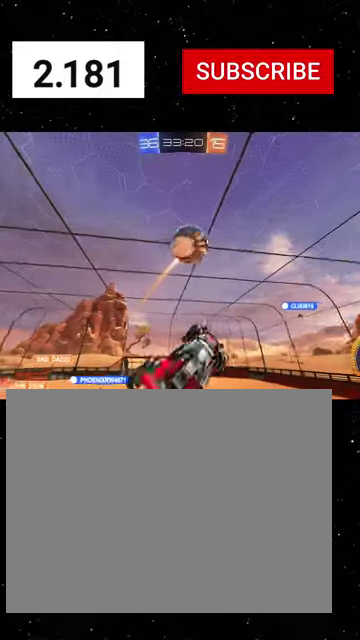
{"buttons": ["X", "R1", "R2"], "left_stick": "down", "right_stick": "center", "events": [[66, "left_stick", "up"], [266, "left_stick", "down"], [400, "X", "down"]]}
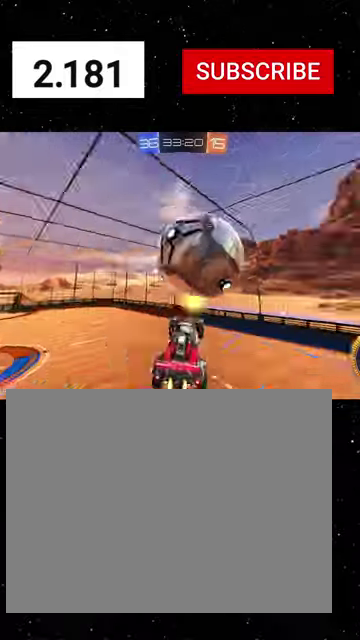
{"buttons": ["R1", "R2"], "left_stick": "down", "right_stick": "center", "events": [[100, "left_stick", "center"], [333, "left_stick", "up-left"], [366, "X", "up"], [400, "left_stick", "center"], [466, "left_stick", "down"]]}